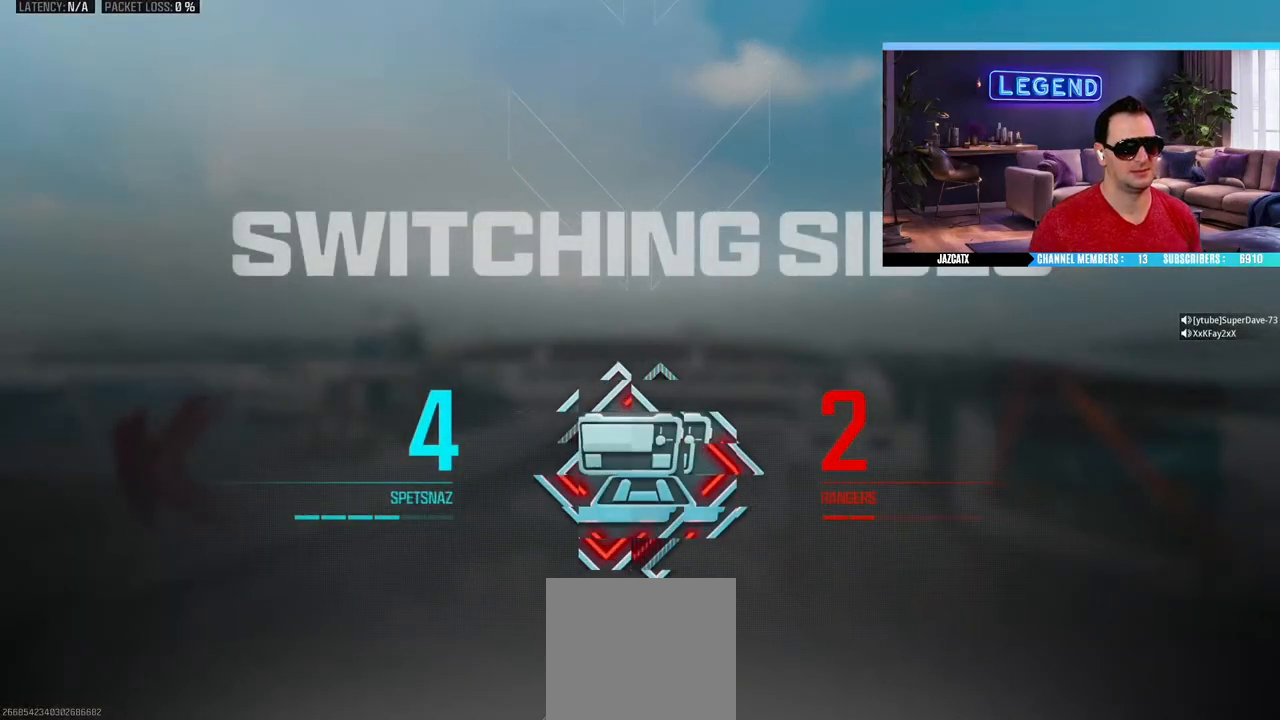
Gameplay with a controller (PlayStation layout); each line is a JSON object with the inputs held at the frame after it. "events" lists button and stick changes between this image and that frame as [ms after this image, input, new state], when the widget could be followed in between.
{"buttons": [], "left_stick": "center", "right_stick": "center", "events": [[117, "DPAD_DOWN", "down"], [167, "DPAD_DOWN", "up"]]}
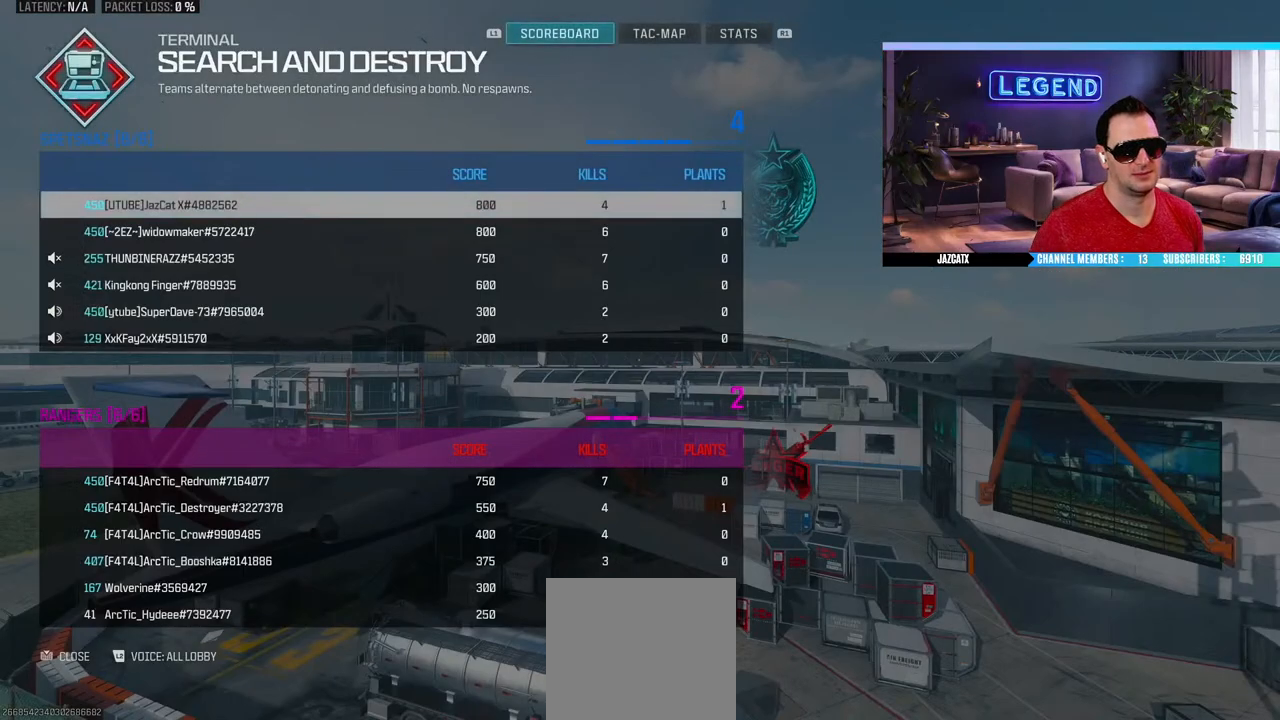
{"buttons": [], "left_stick": "center", "right_stick": "center", "events": []}
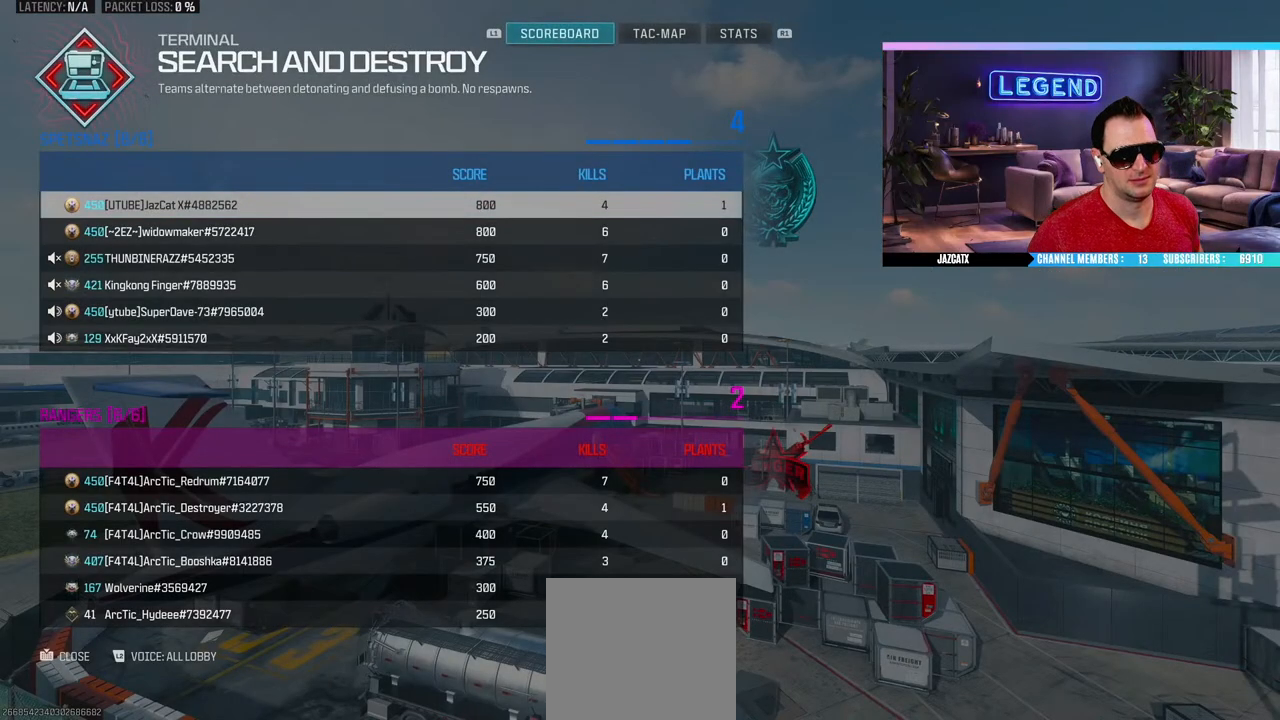
{"buttons": [], "left_stick": "center", "right_stick": "center", "events": []}
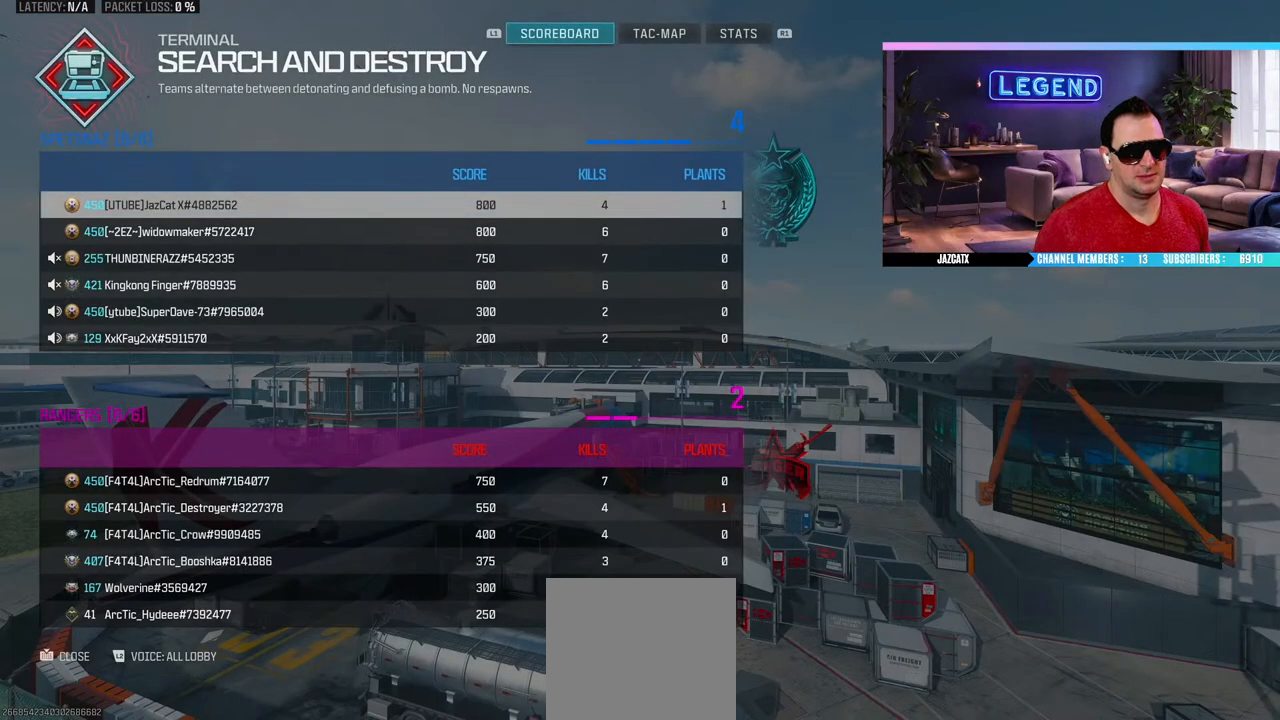
{"buttons": [], "left_stick": "center", "right_stick": "center", "events": []}
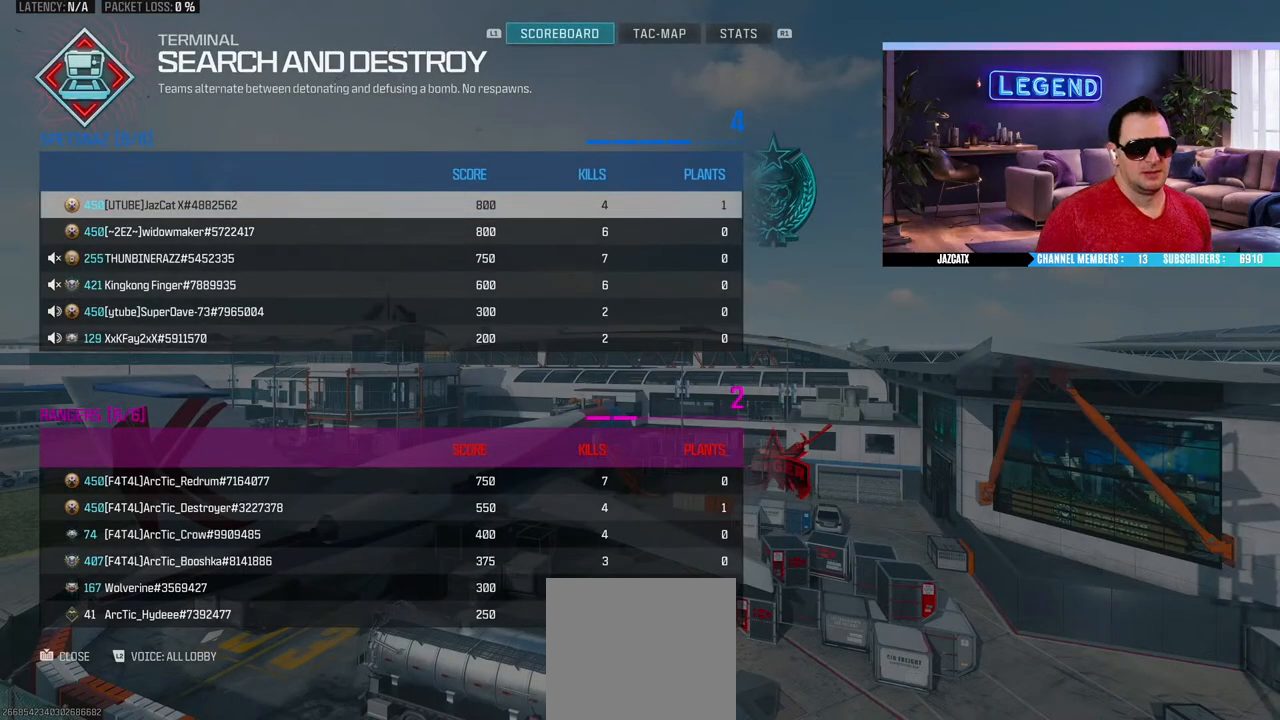
{"buttons": [], "left_stick": "center", "right_stick": "center", "events": []}
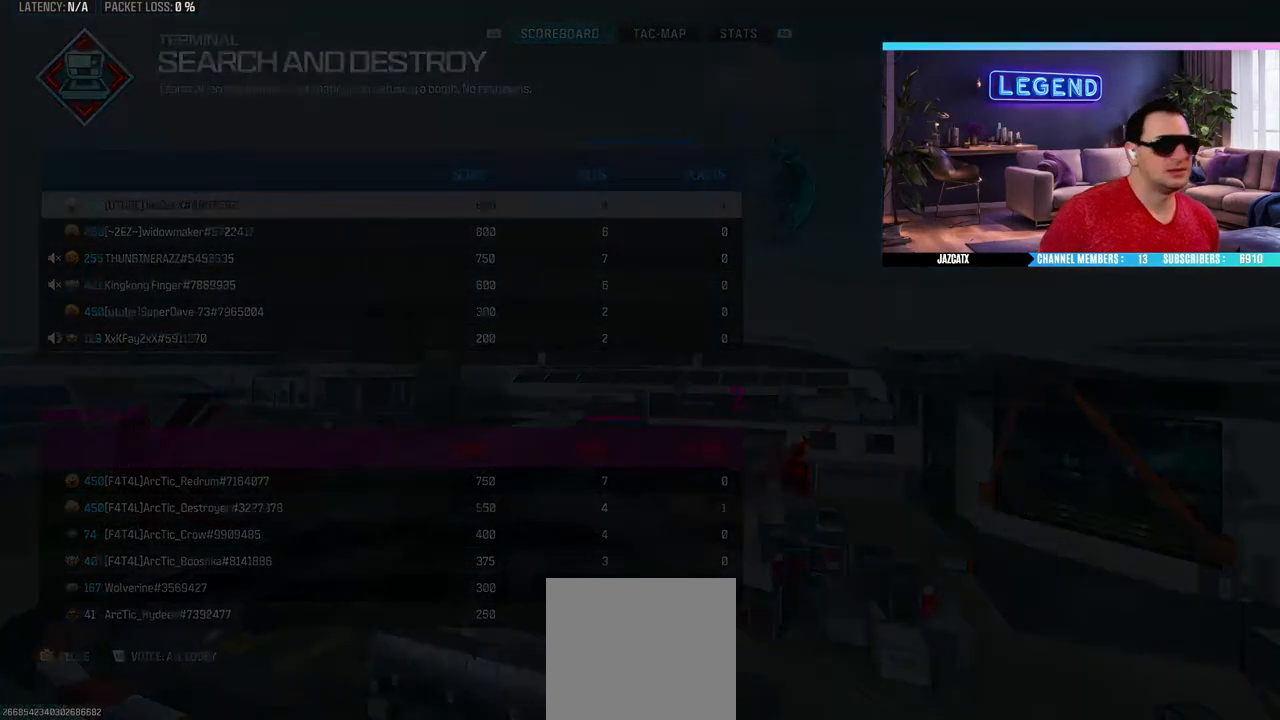
{"buttons": [], "left_stick": "center", "right_stick": "center", "events": []}
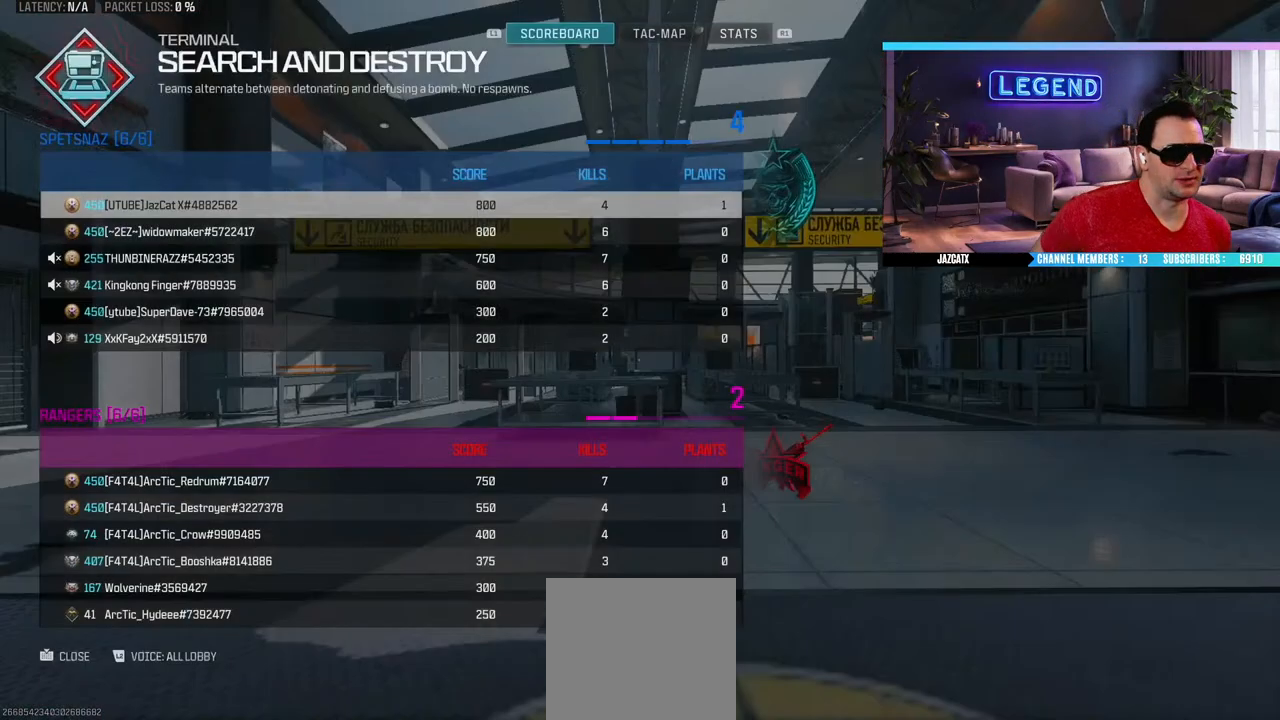
{"buttons": [], "left_stick": "center", "right_stick": "center", "events": []}
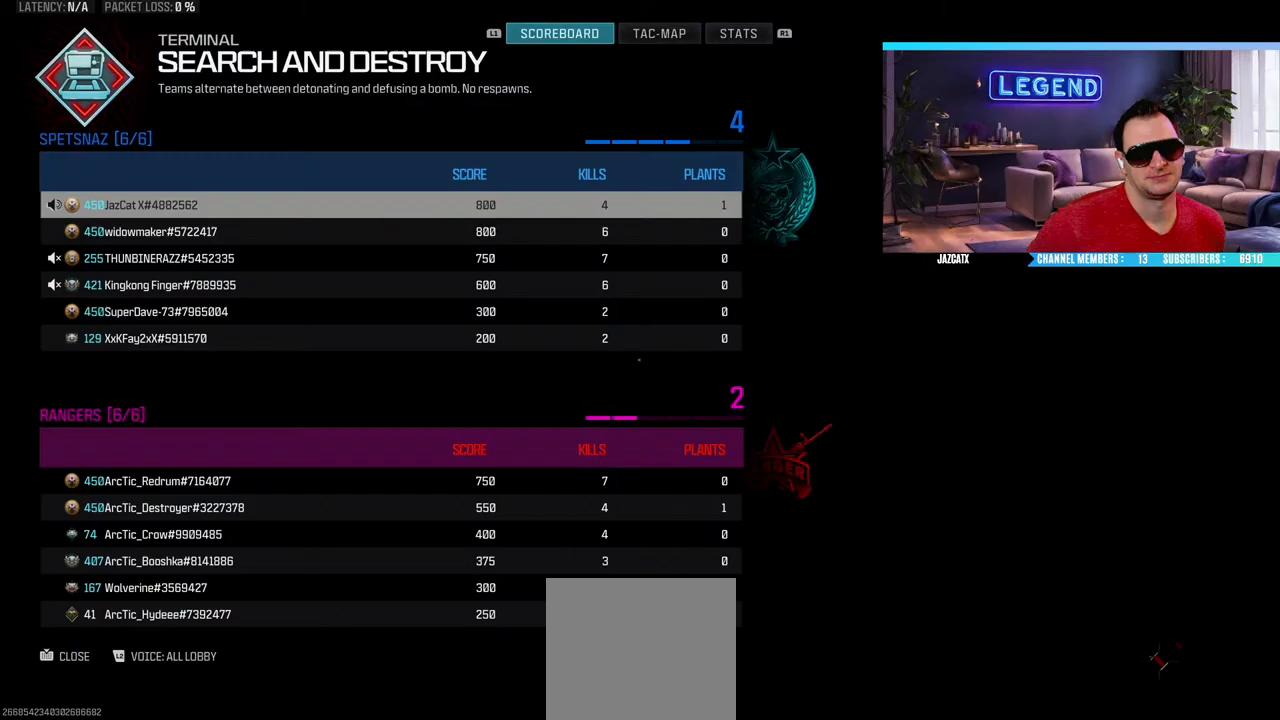
{"buttons": ["DPAD_DOWN"], "left_stick": "center", "right_stick": "center", "events": [[400, "DPAD_DOWN", "down"]]}
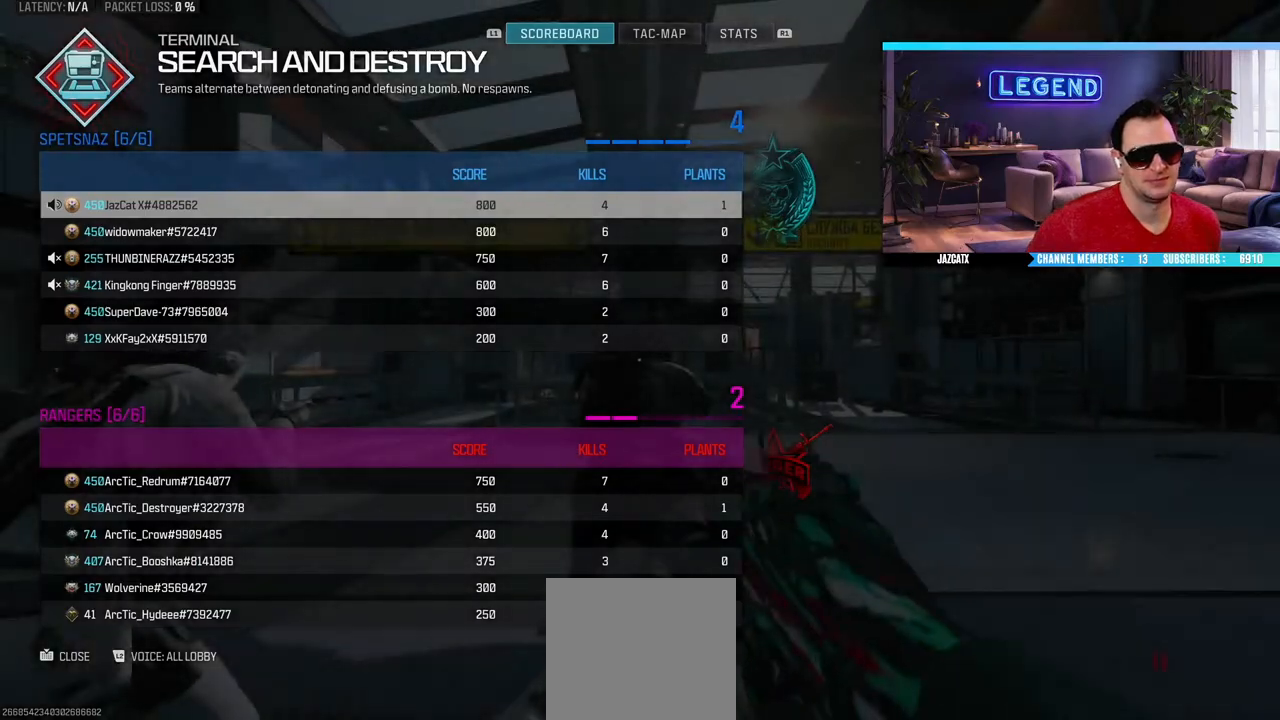
{"buttons": [], "left_stick": "center", "right_stick": "center", "events": [[17, "DPAD_DOWN", "up"]]}
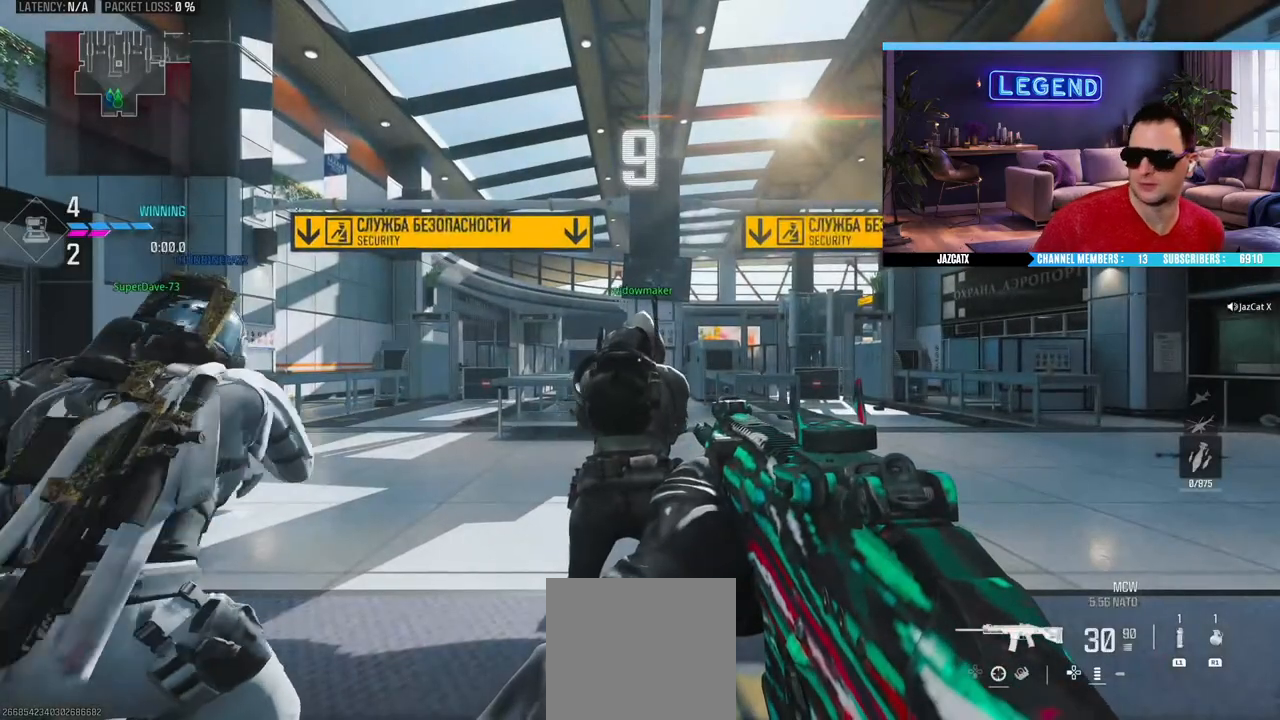
{"buttons": [], "left_stick": "center", "right_stick": "center", "events": [[233, "TRIANGLE", "down"], [300, "TRIANGLE", "up"]]}